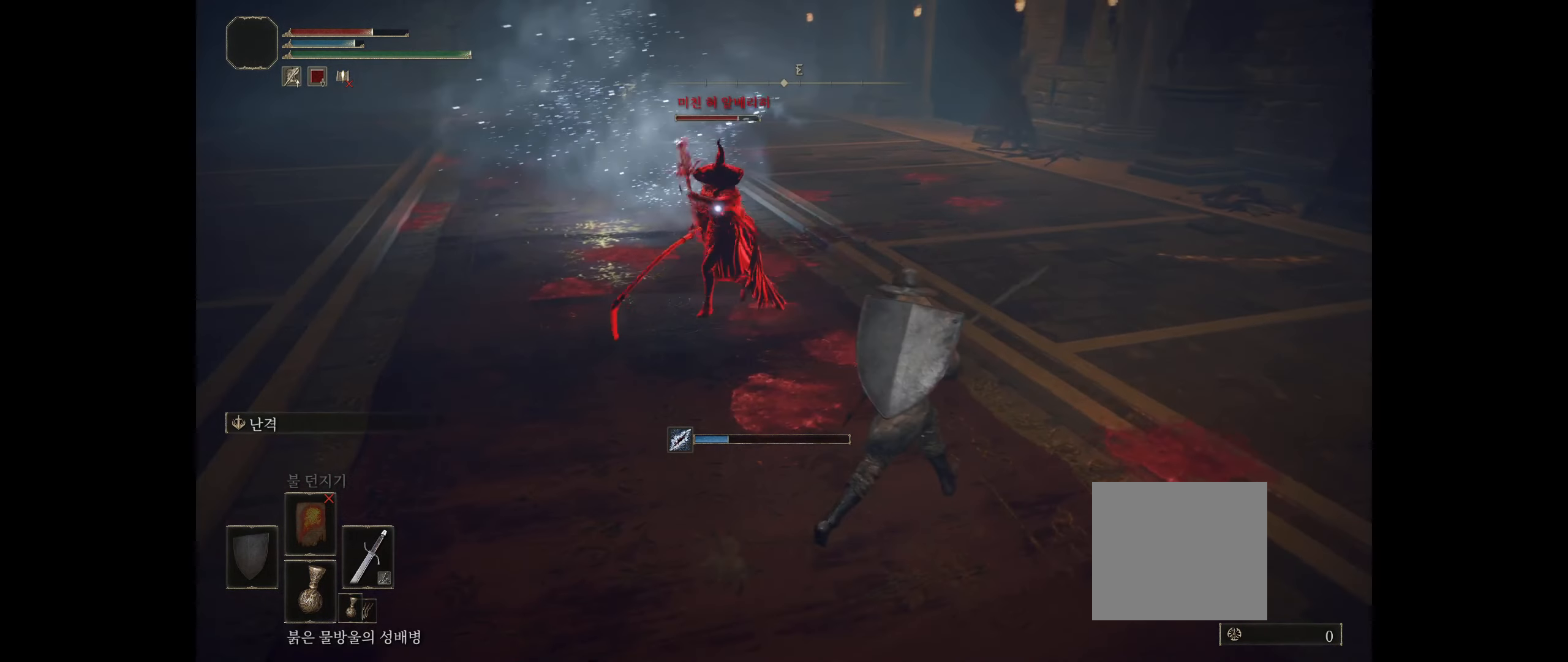
Gameplay with a controller (Xbox layout); each line is a JSON object with the inputs held at the frame after it. "events" lists button and stick changes between this image and that frame as [ms after this image, input, new state], when the widget could be followed in between. Not read: DPAD_DOWN DPAD_LEFT DPAD_RIGHT DPAD_UP L1 L3 R1 R3 other_buttons right_stick.
{"buttons": [], "left_stick": "up-right", "events": [[66, "B", "up"]]}
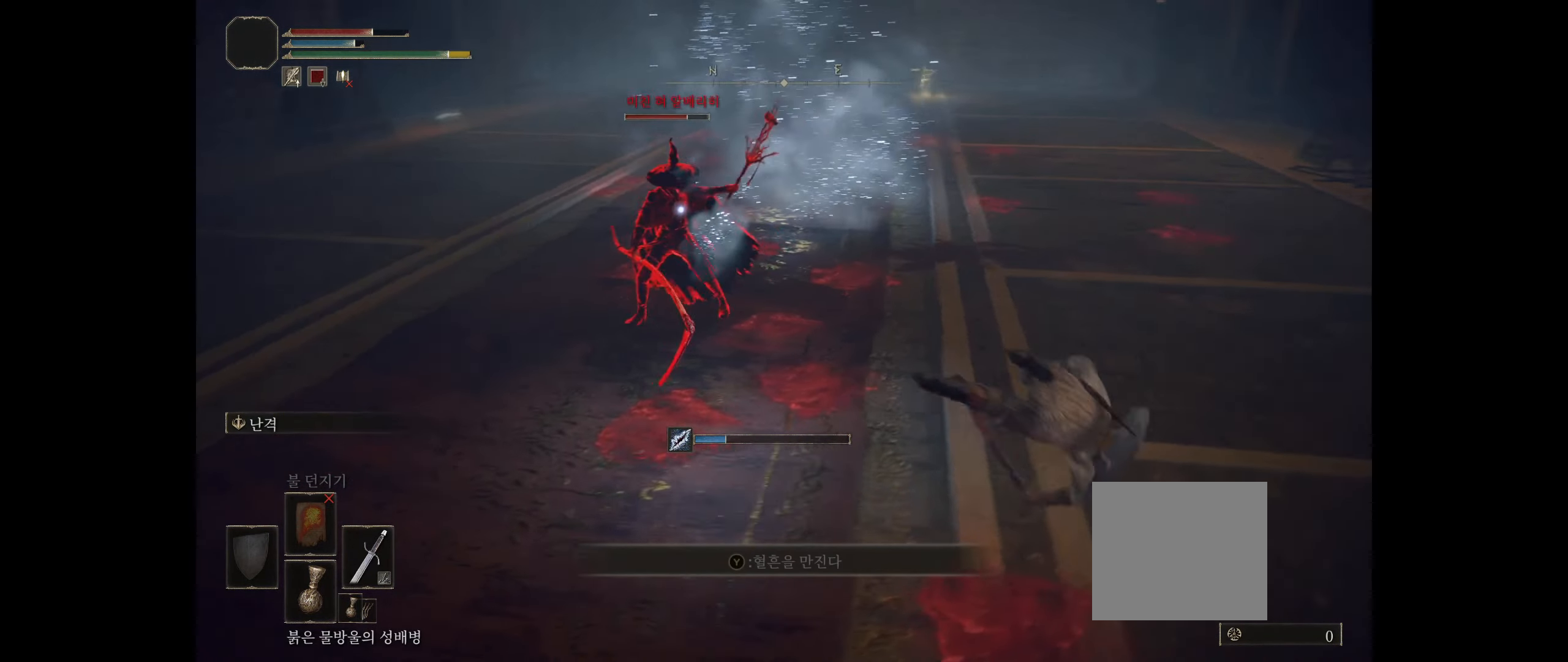
{"buttons": [], "left_stick": "up-right", "events": []}
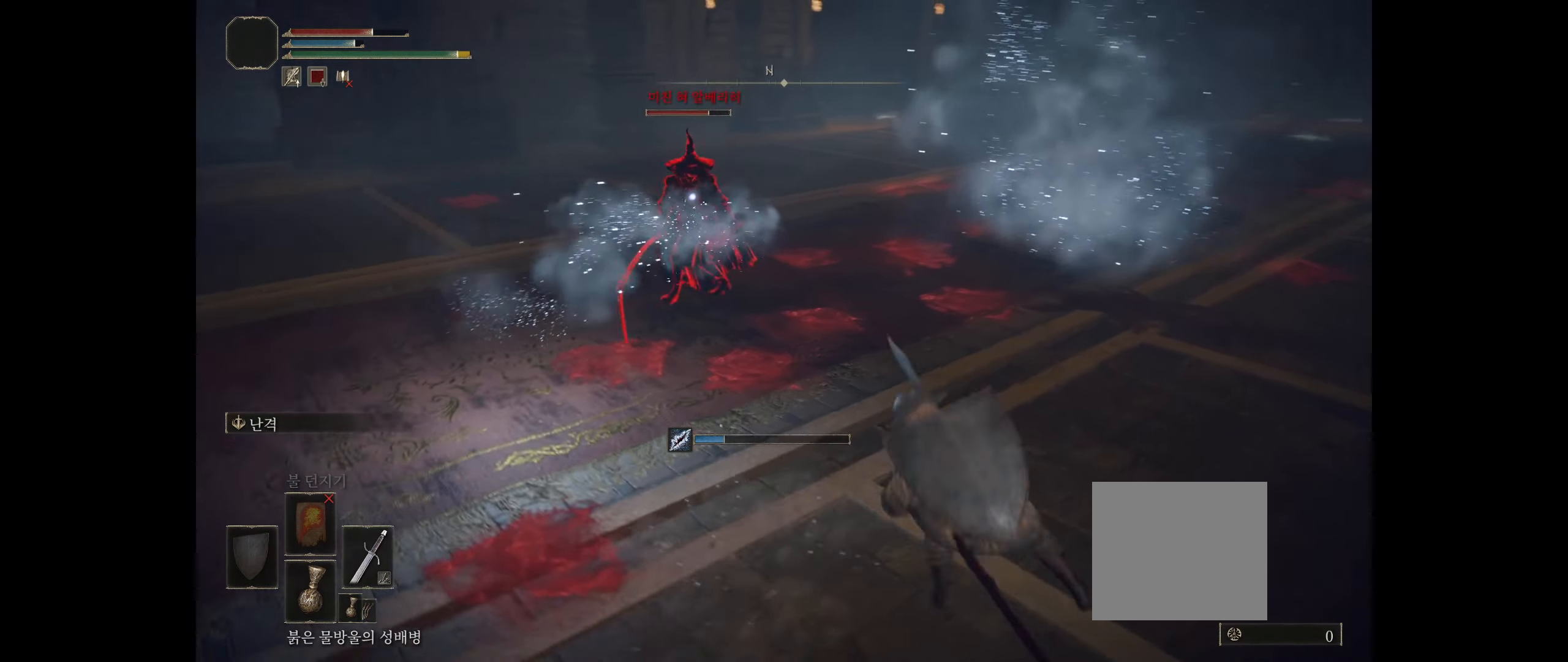
{"buttons": [], "left_stick": "up-right", "events": []}
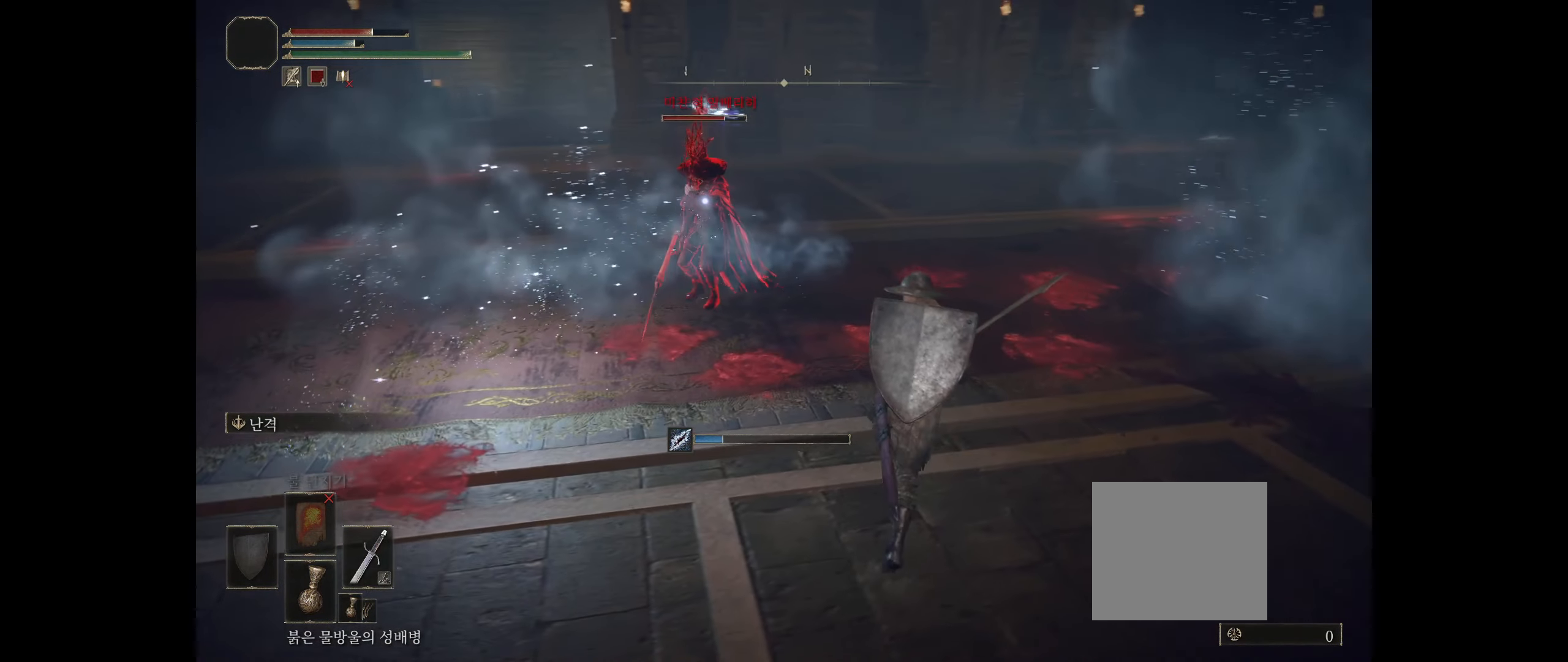
{"buttons": [], "left_stick": "up", "events": [[200, "B", "down"], [333, "B", "up"], [333, "left_stick", "up"]]}
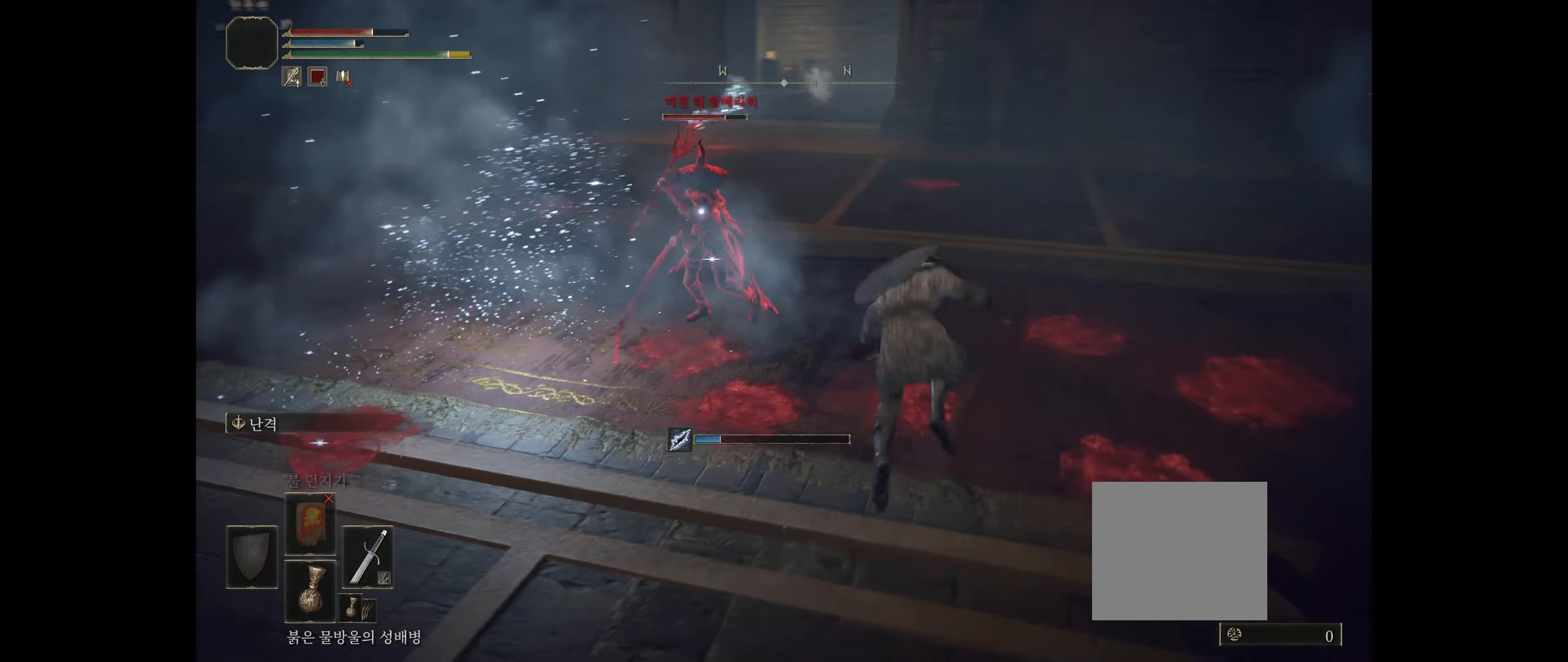
{"buttons": [], "left_stick": "up-left", "events": [[16, "left_stick", "up-left"]]}
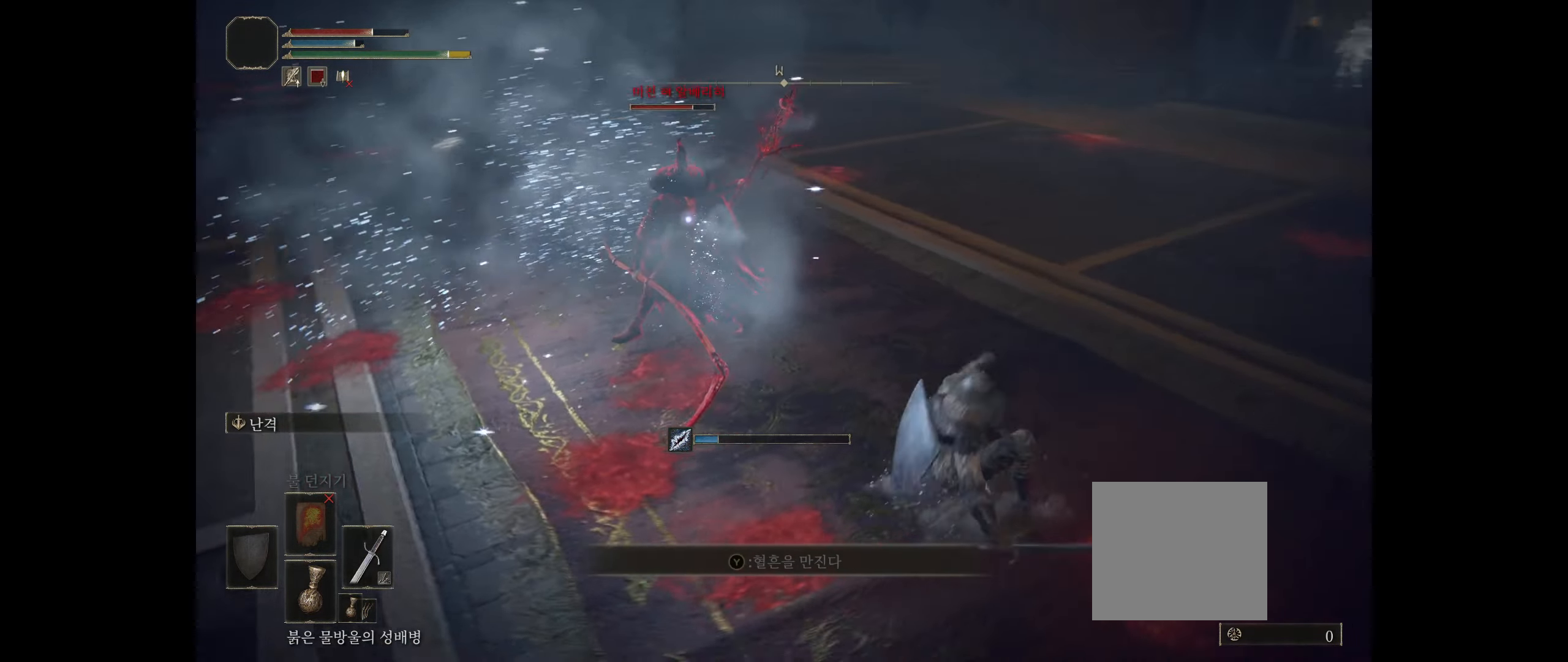
{"buttons": [], "left_stick": "up-left", "events": [[50, "R2", "down"], [233, "R2", "up"]]}
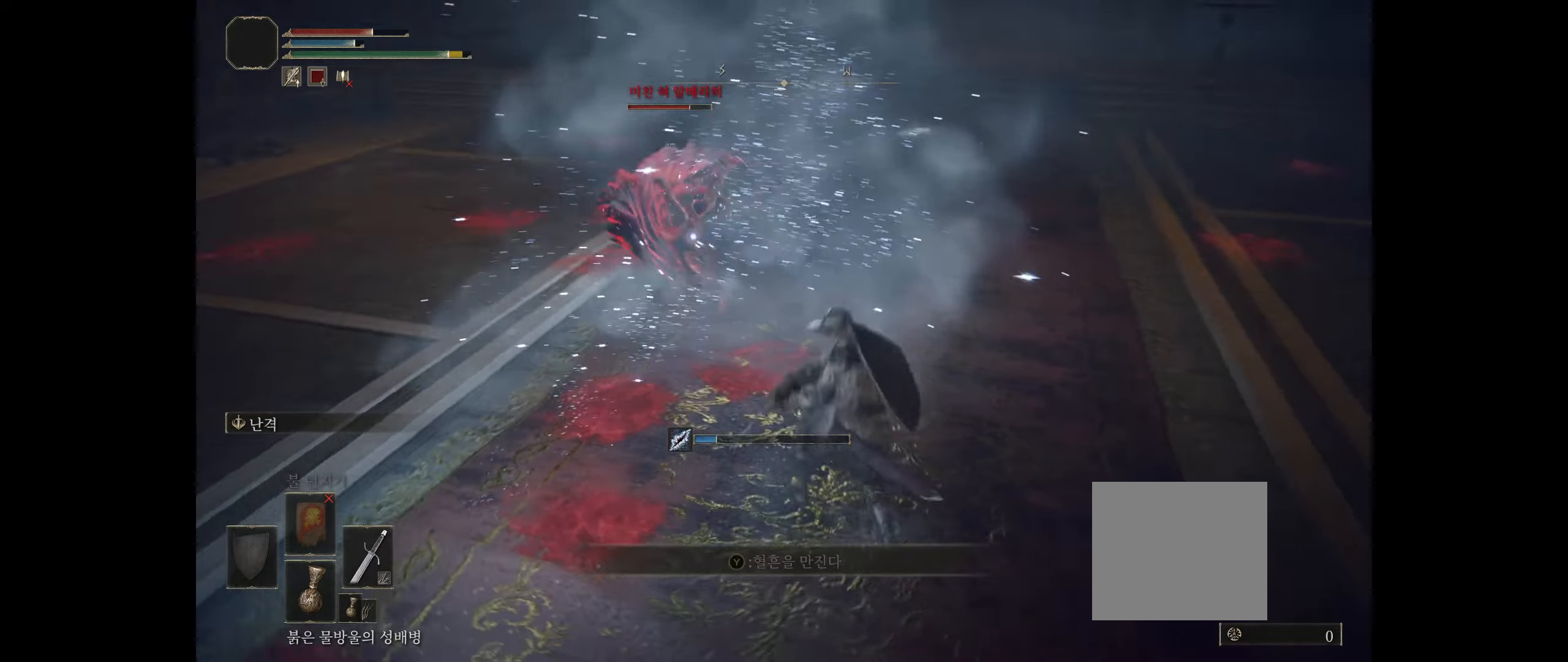
{"buttons": [], "left_stick": "down", "events": [[133, "left_stick", "center"], [283, "left_stick", "down"], [450, "B", "down"], [500, "B", "up"]]}
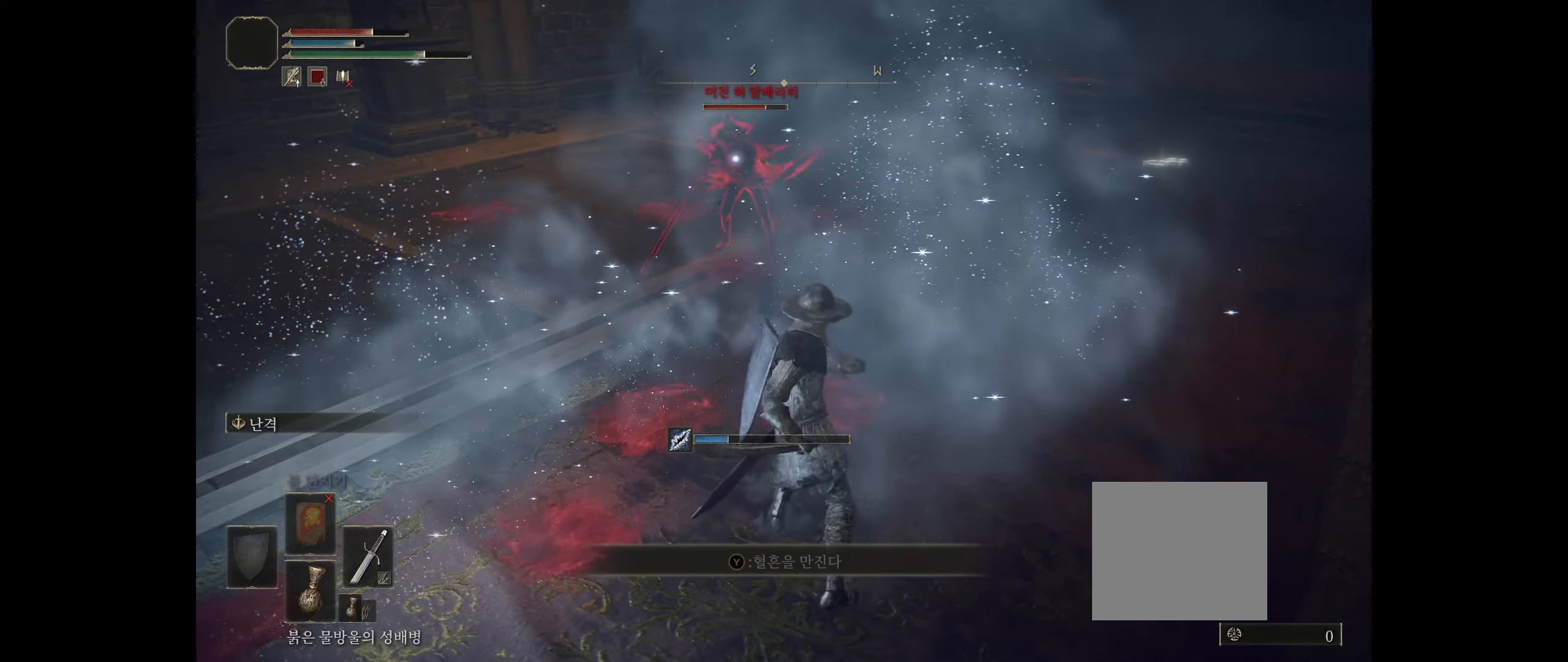
{"buttons": [], "left_stick": "down", "events": [[100, "B", "down"], [200, "B", "up"]]}
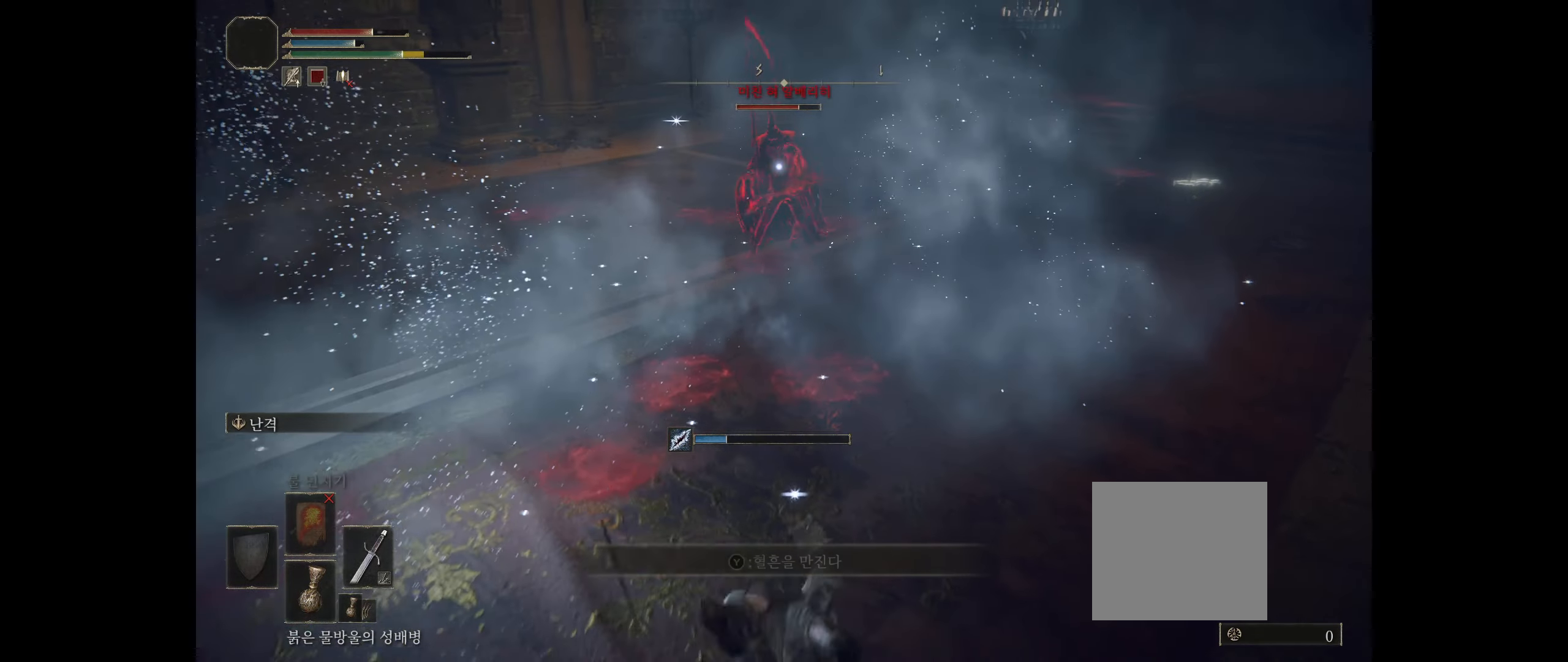
{"buttons": [], "left_stick": "down", "events": [[383, "B", "down"], [483, "B", "up"]]}
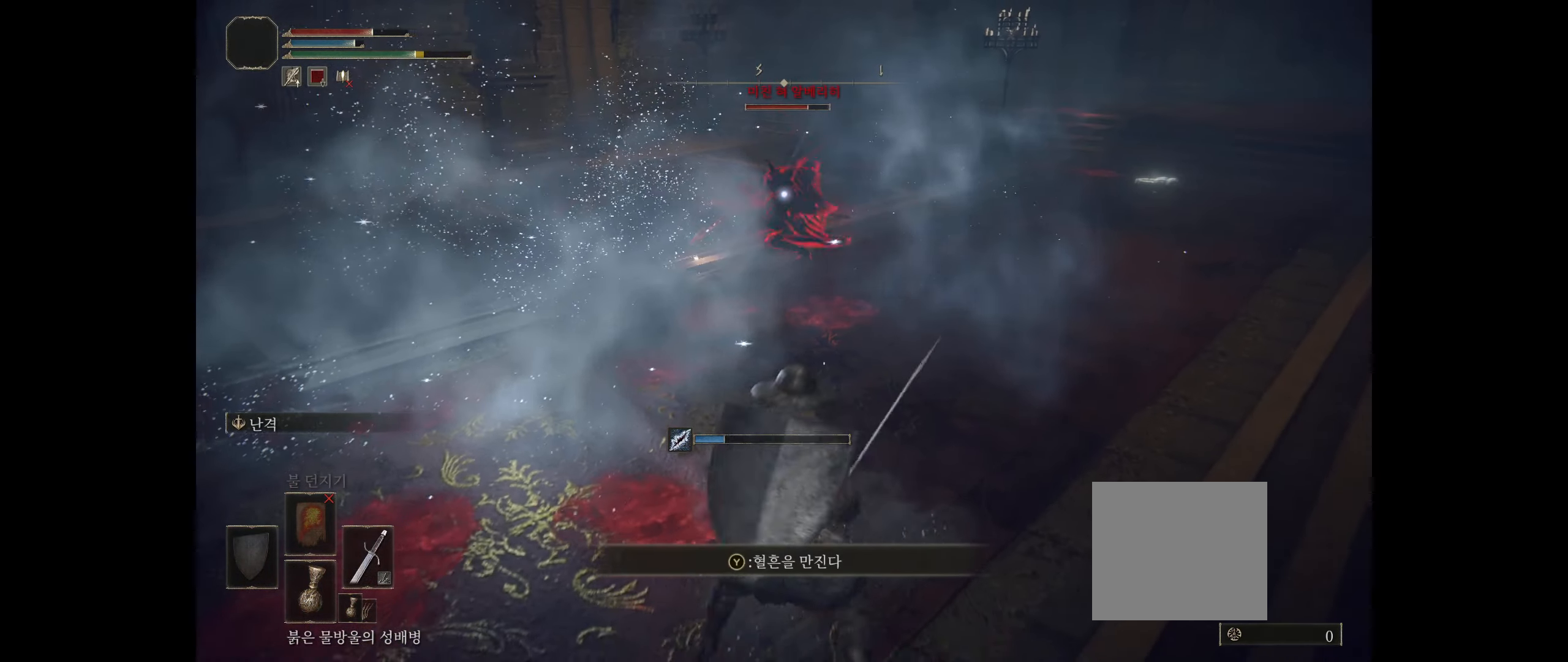
{"buttons": [], "left_stick": "down", "events": [[17, "B", "down"], [133, "B", "up"]]}
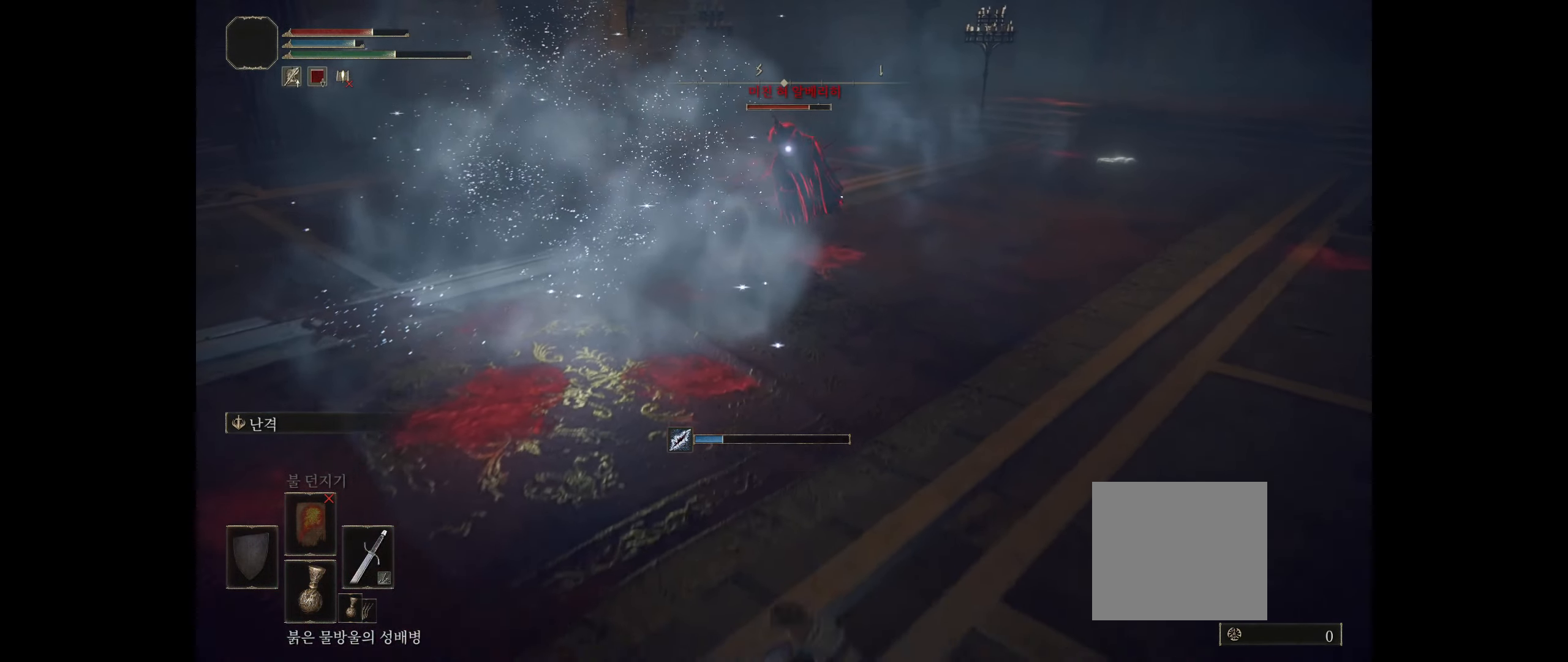
{"buttons": [], "left_stick": "center", "events": [[67, "left_stick", "down-right"], [300, "left_stick", "center"]]}
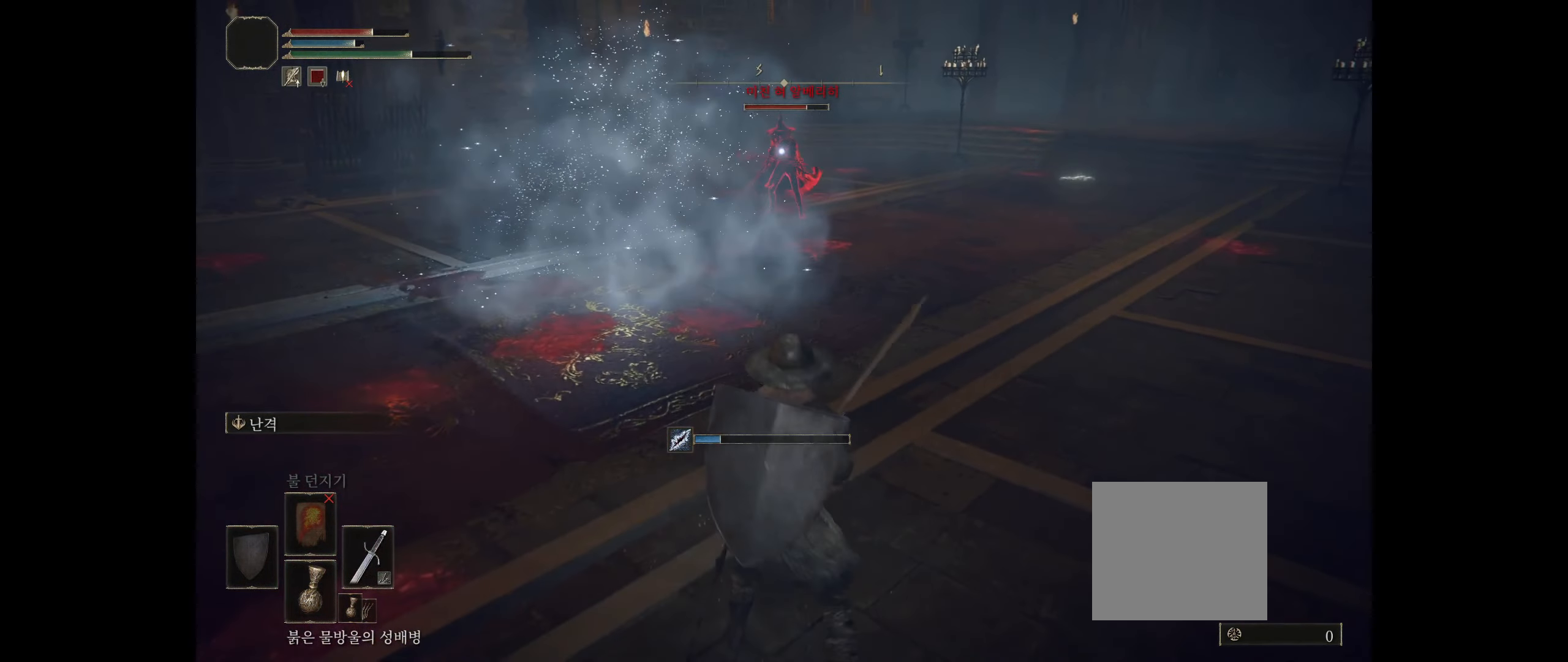
{"buttons": [], "left_stick": "right", "events": [[133, "left_stick", "right"]]}
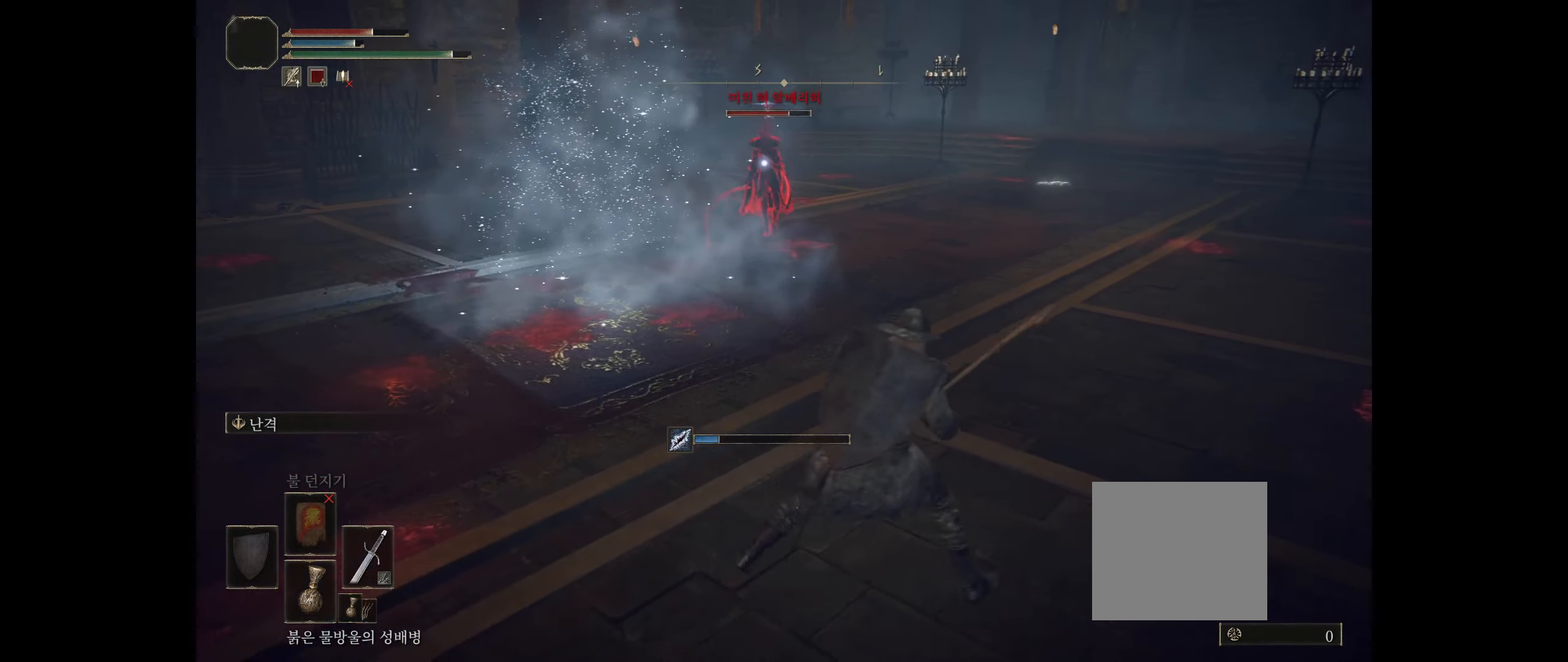
{"buttons": [], "left_stick": "left", "events": [[67, "left_stick", "down-right"], [233, "left_stick", "down-left"], [383, "left_stick", "left"]]}
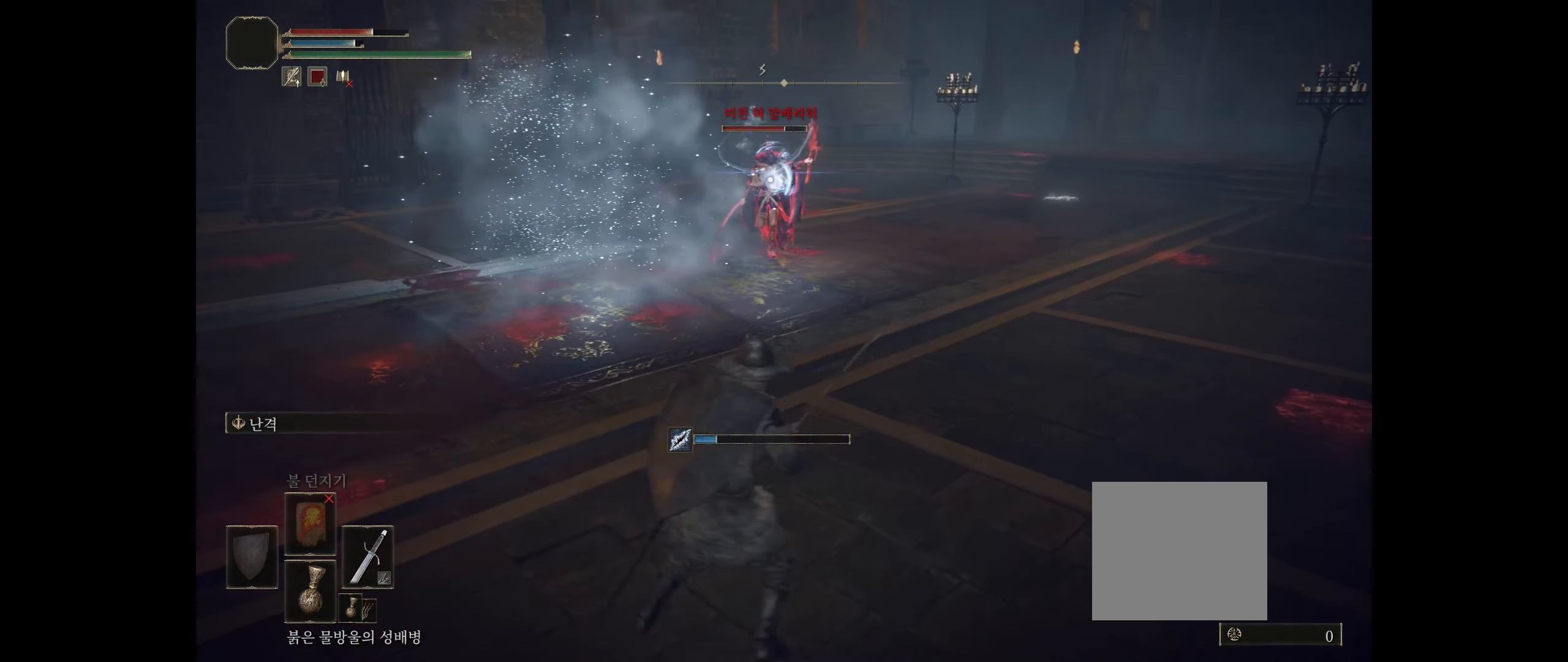
{"buttons": [], "left_stick": "left", "events": []}
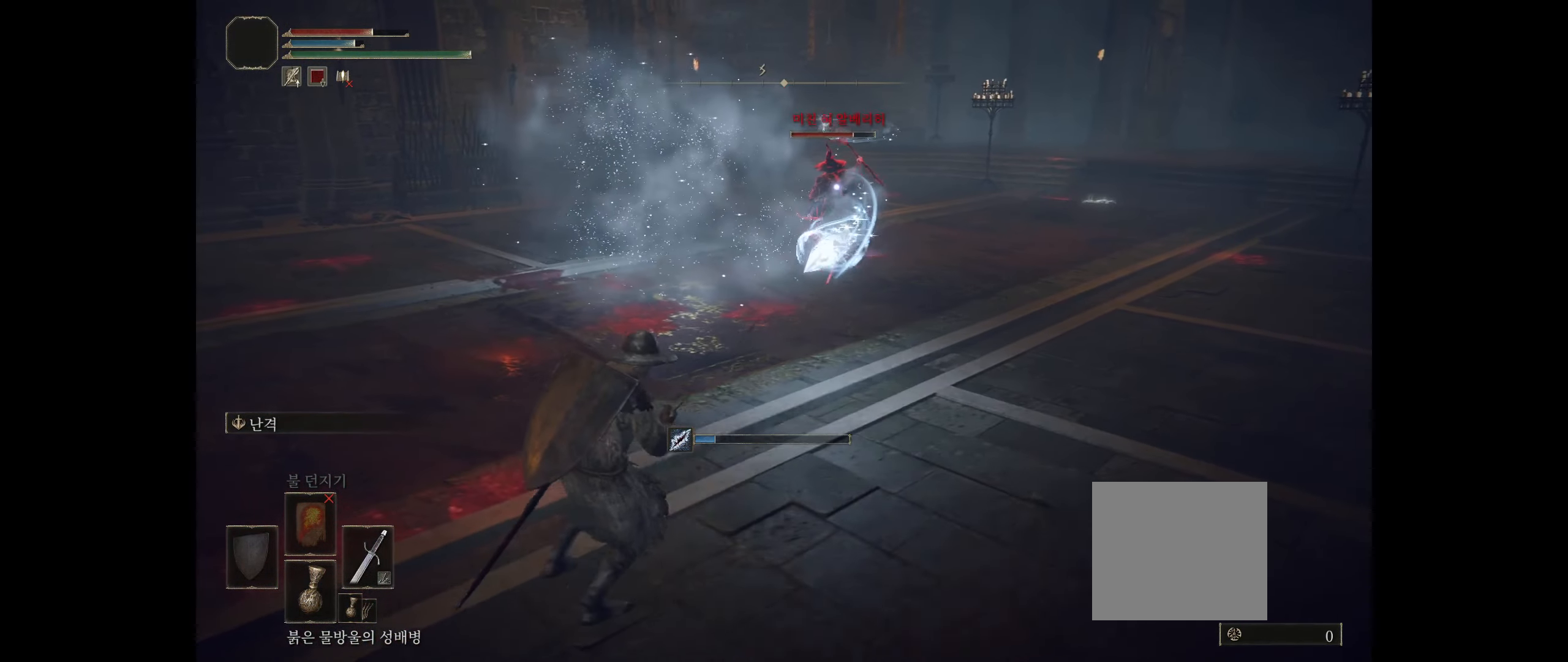
{"buttons": [], "left_stick": "left", "events": [[183, "B", "down"], [267, "B", "up"]]}
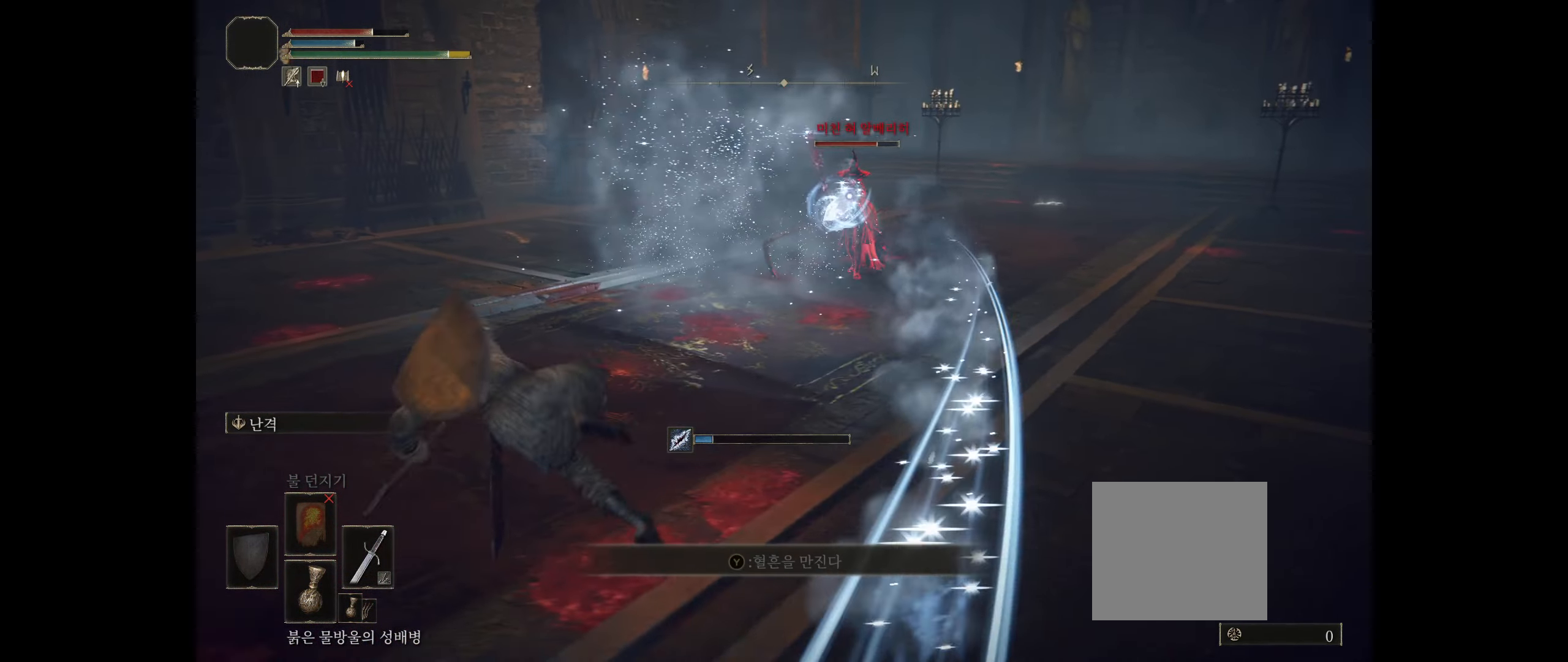
{"buttons": ["B"], "left_stick": "left", "events": [[383, "B", "down"]]}
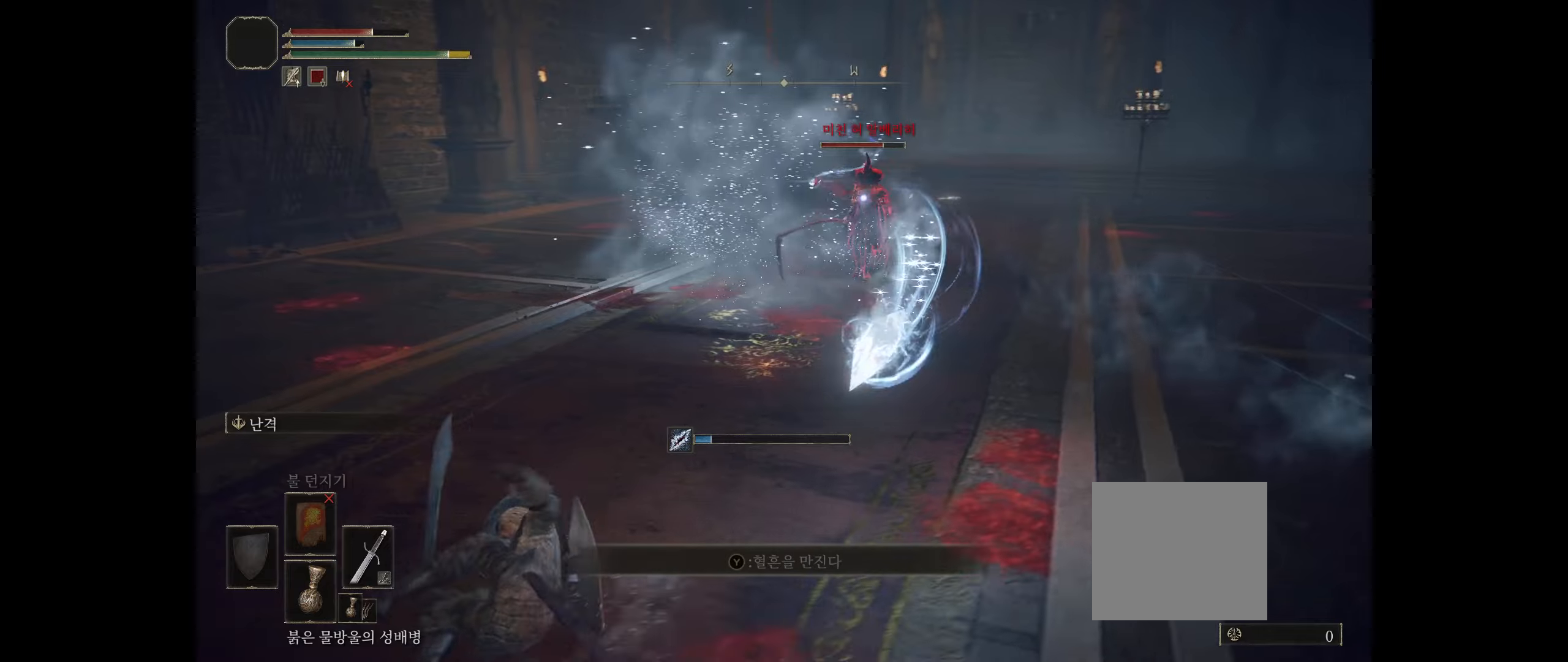
{"buttons": [], "left_stick": "left", "events": [[17, "B", "up"], [367, "R2", "down"], [384, "R2", "up"]]}
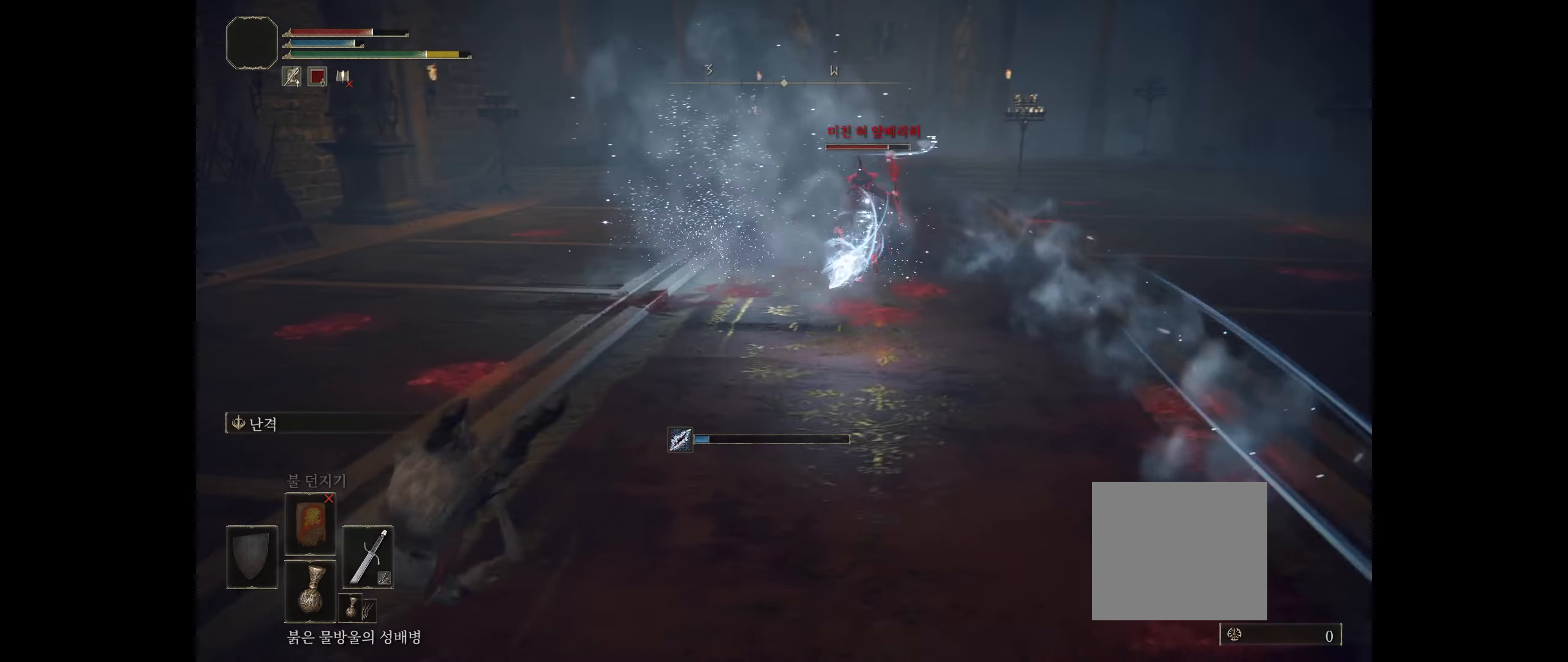
{"buttons": [], "left_stick": "up-left", "events": [[250, "B", "down"], [284, "left_stick", "up-left"], [384, "B", "up"]]}
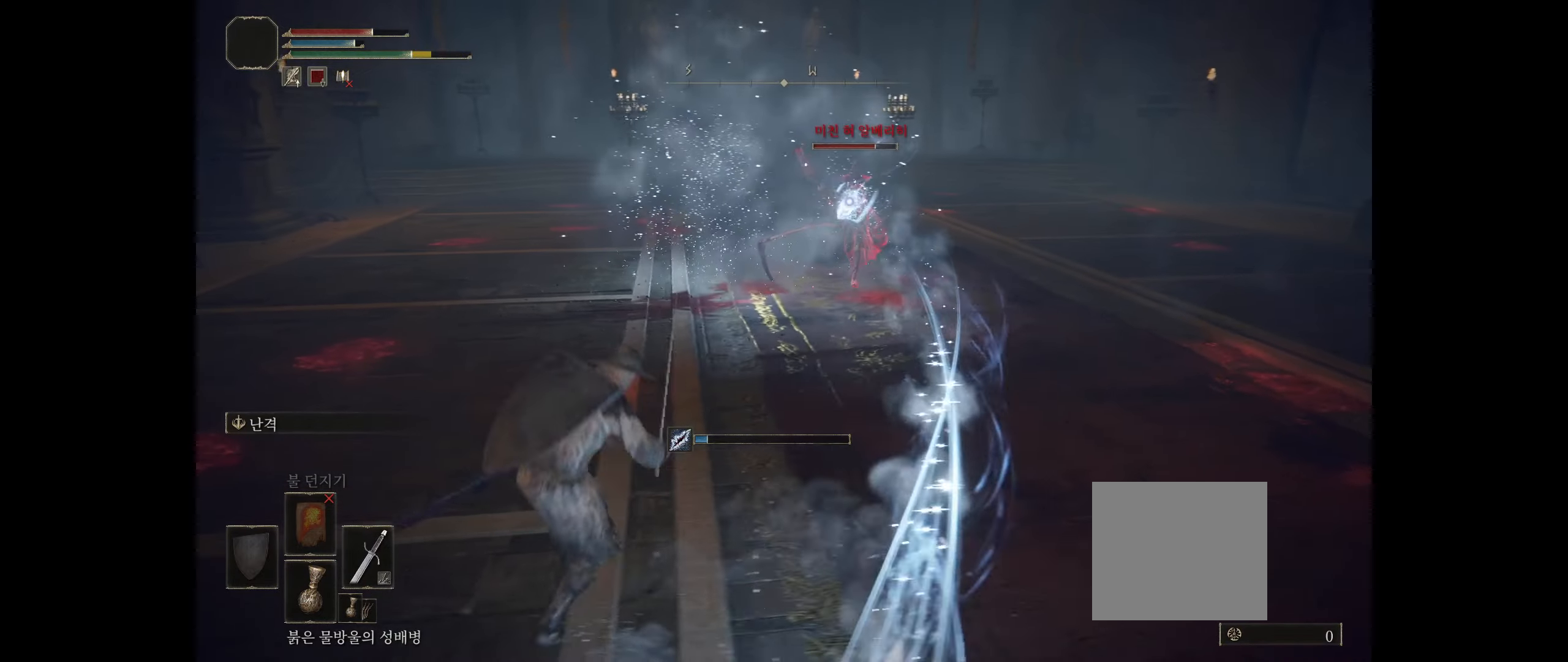
{"buttons": [], "left_stick": "up-left", "events": []}
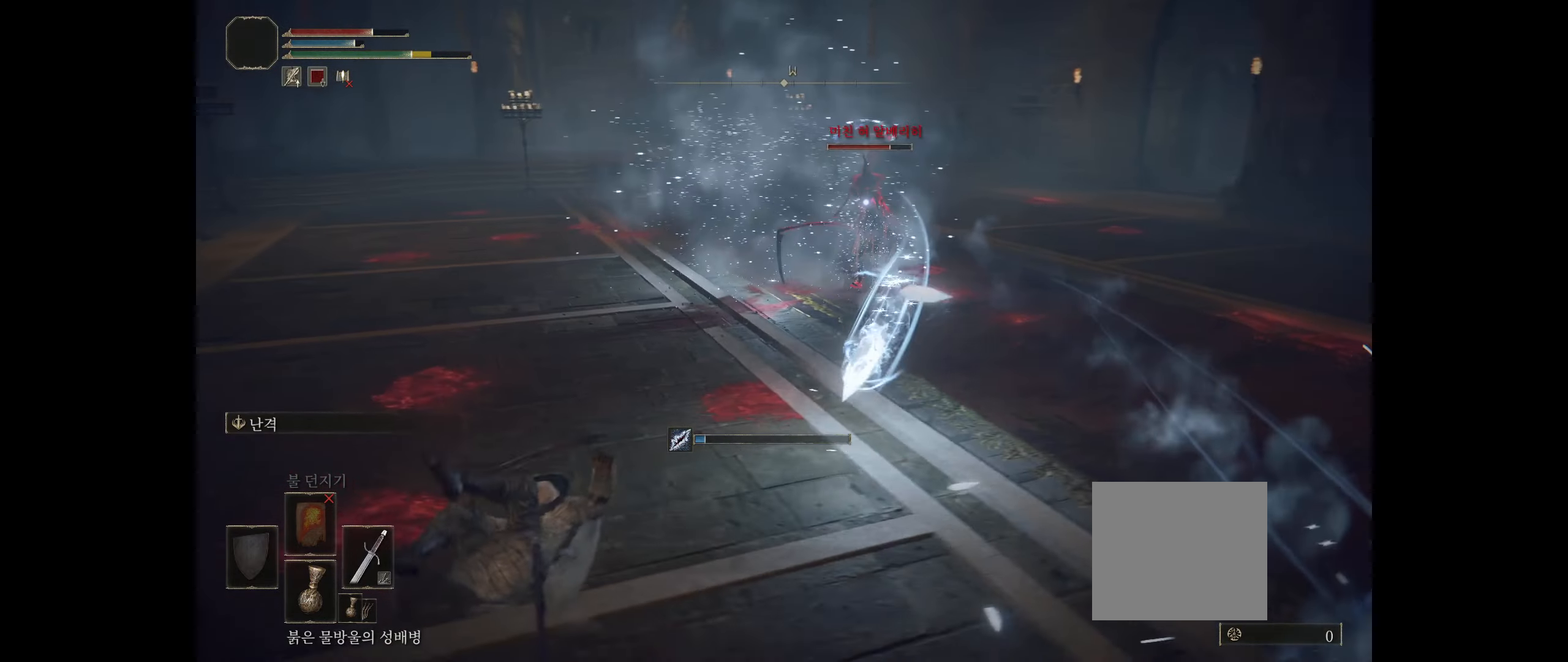
{"buttons": [], "left_stick": "up-left", "events": [[284, "B", "down"], [417, "B", "up"]]}
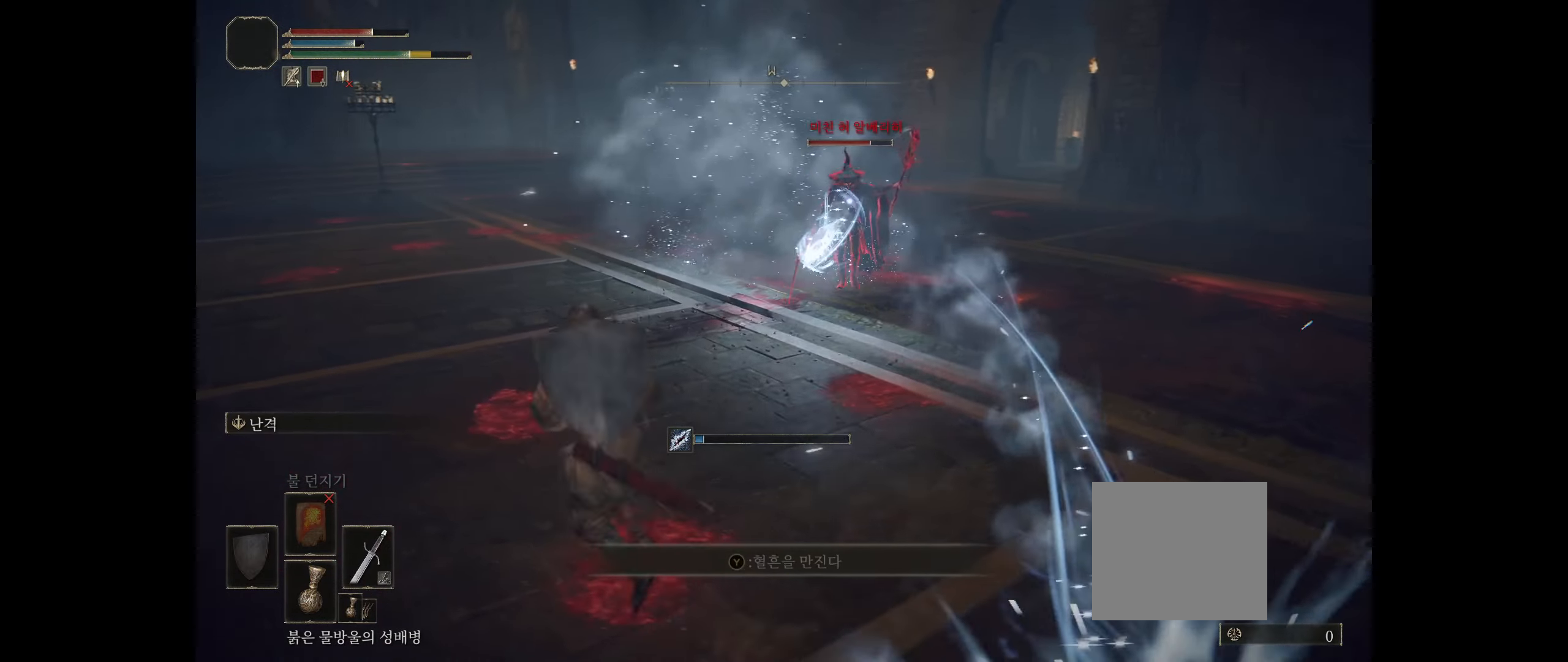
{"buttons": [], "left_stick": "up-left", "events": []}
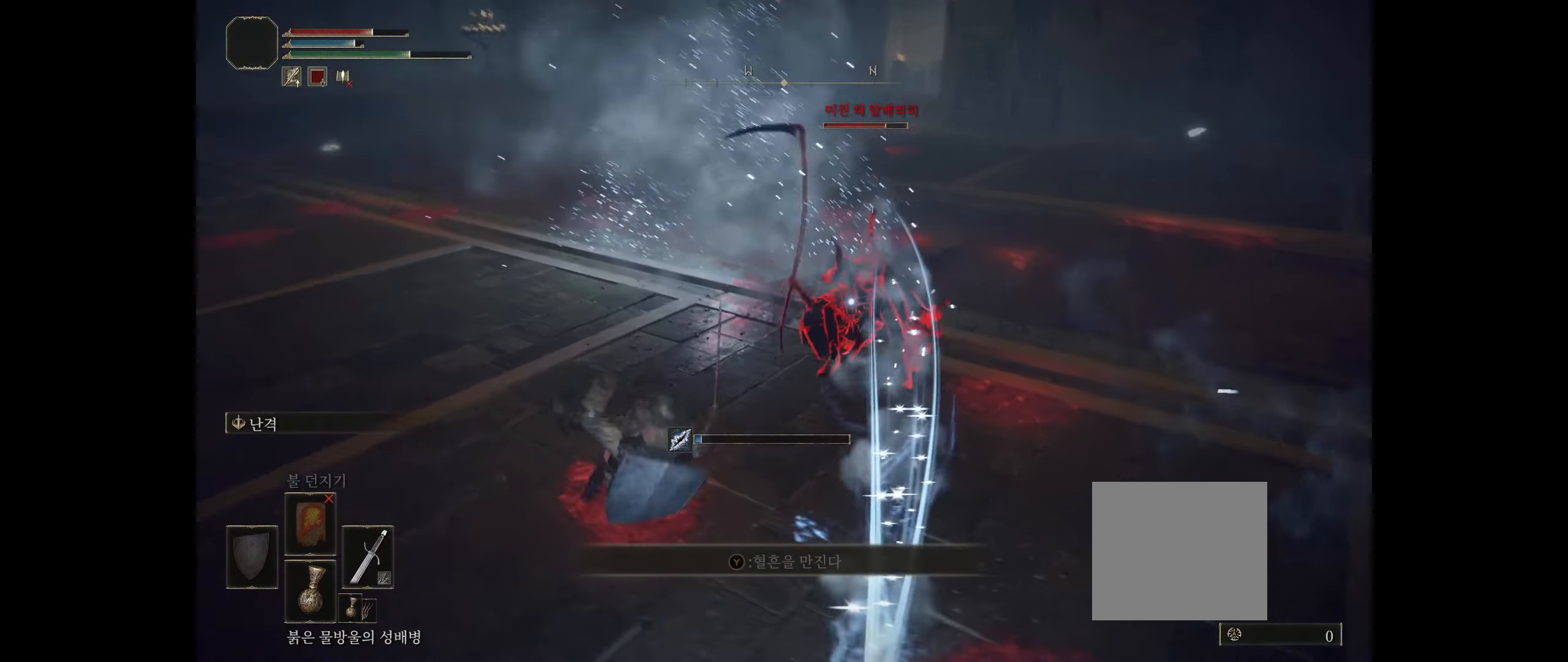
{"buttons": [], "left_stick": "down-left", "events": [[50, "left_stick", "left"], [150, "B", "down"], [234, "B", "up"], [267, "left_stick", "down-left"], [300, "B", "down"], [400, "B", "up"]]}
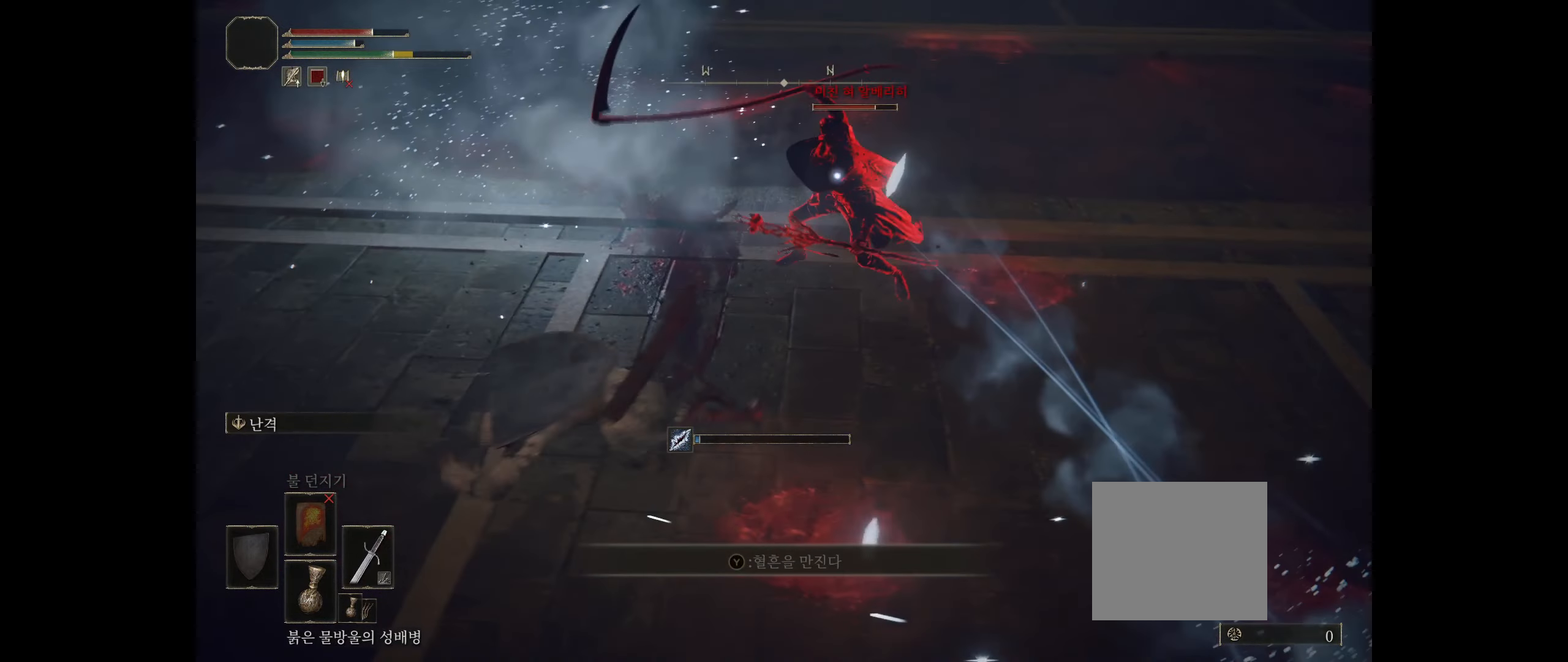
{"buttons": ["B"], "left_stick": "down-left", "events": [[350, "B", "down"], [417, "B", "up"], [500, "B", "down"]]}
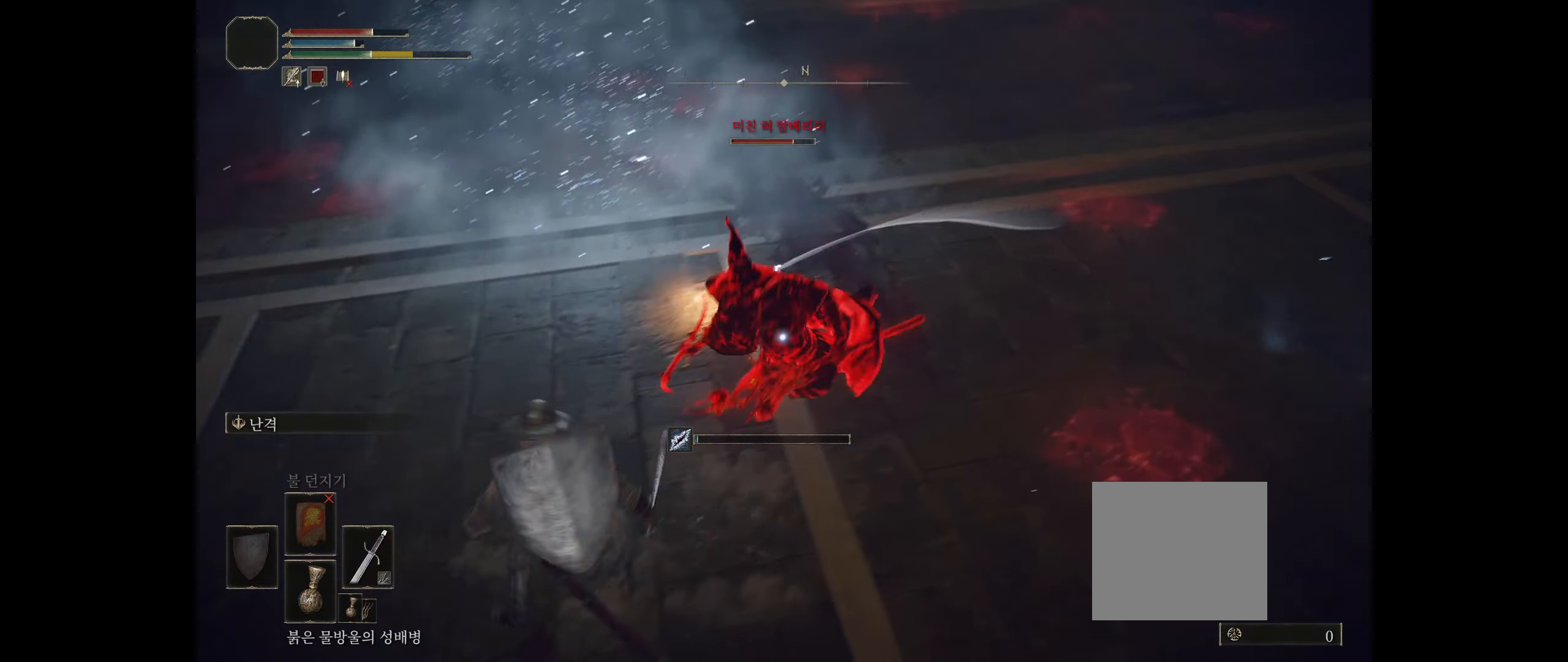
{"buttons": [], "left_stick": "down-left", "events": [[67, "B", "up"], [100, "B", "down"], [184, "B", "up"], [250, "B", "down"], [350, "B", "up"]]}
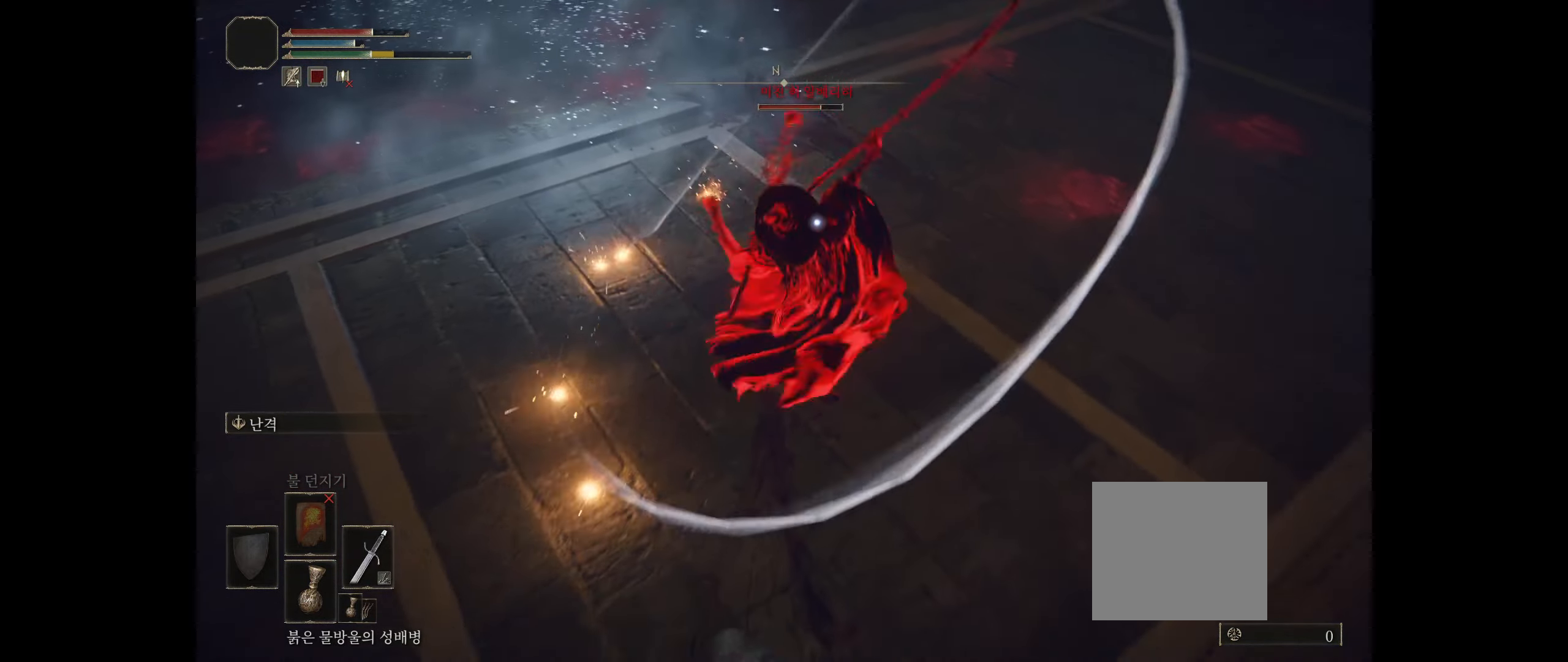
{"buttons": [], "left_stick": "up", "events": [[250, "left_stick", "center"], [434, "left_stick", "up"]]}
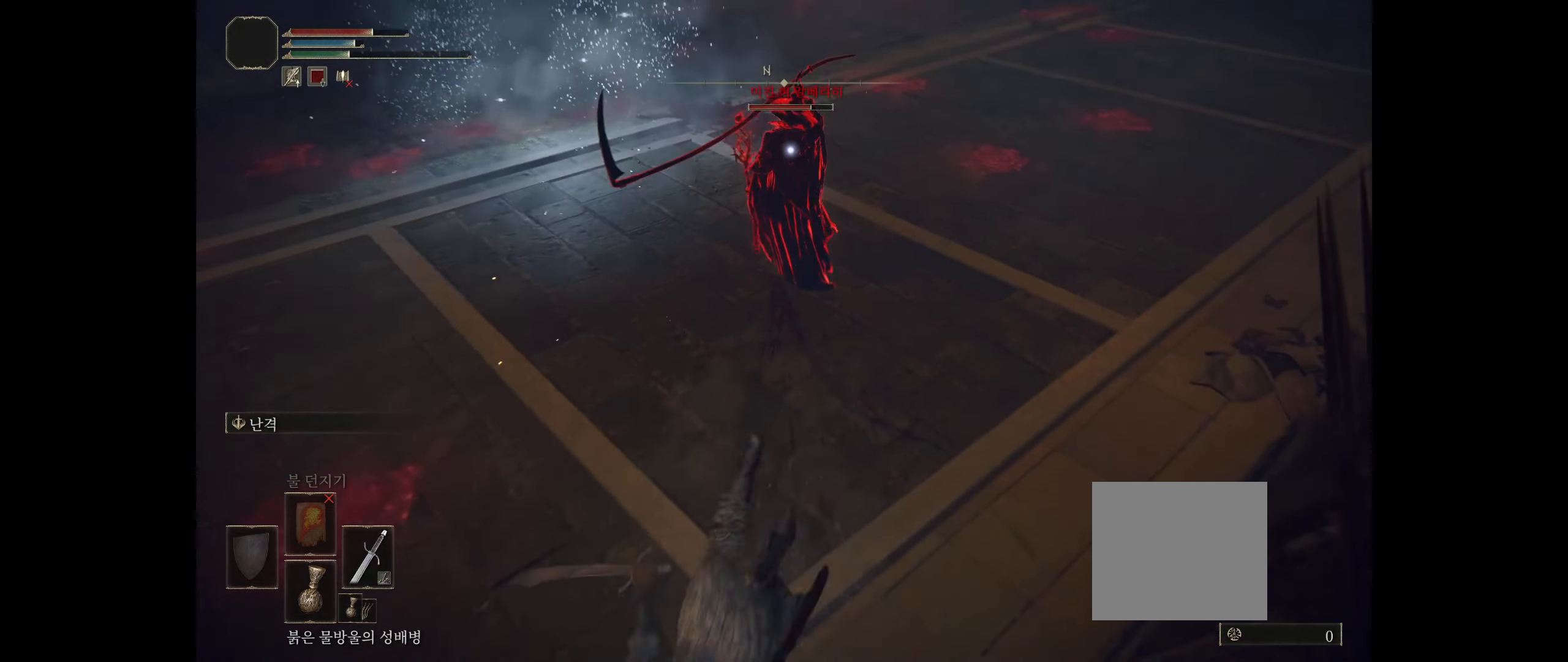
{"buttons": [], "left_stick": "up", "events": []}
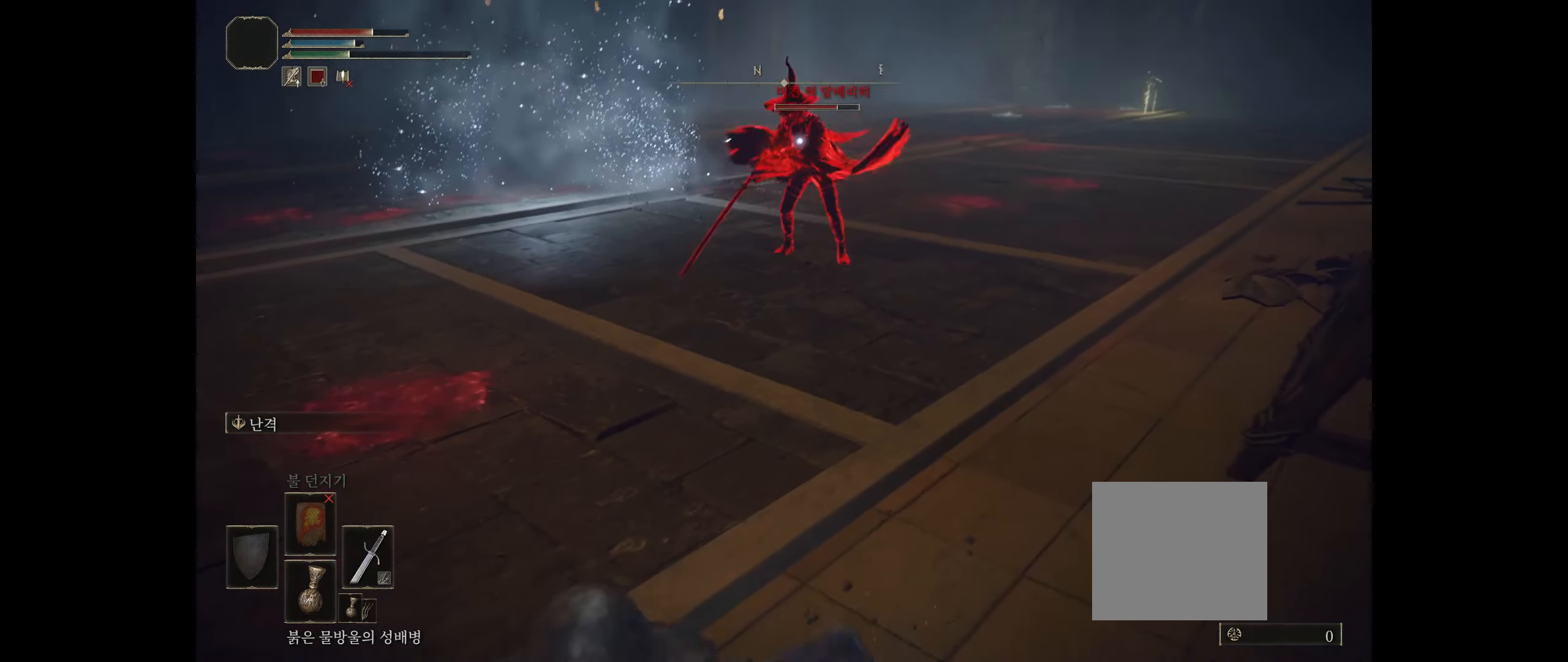
{"buttons": [], "left_stick": "up", "events": [[233, "left_stick", "up-left"], [450, "left_stick", "up"]]}
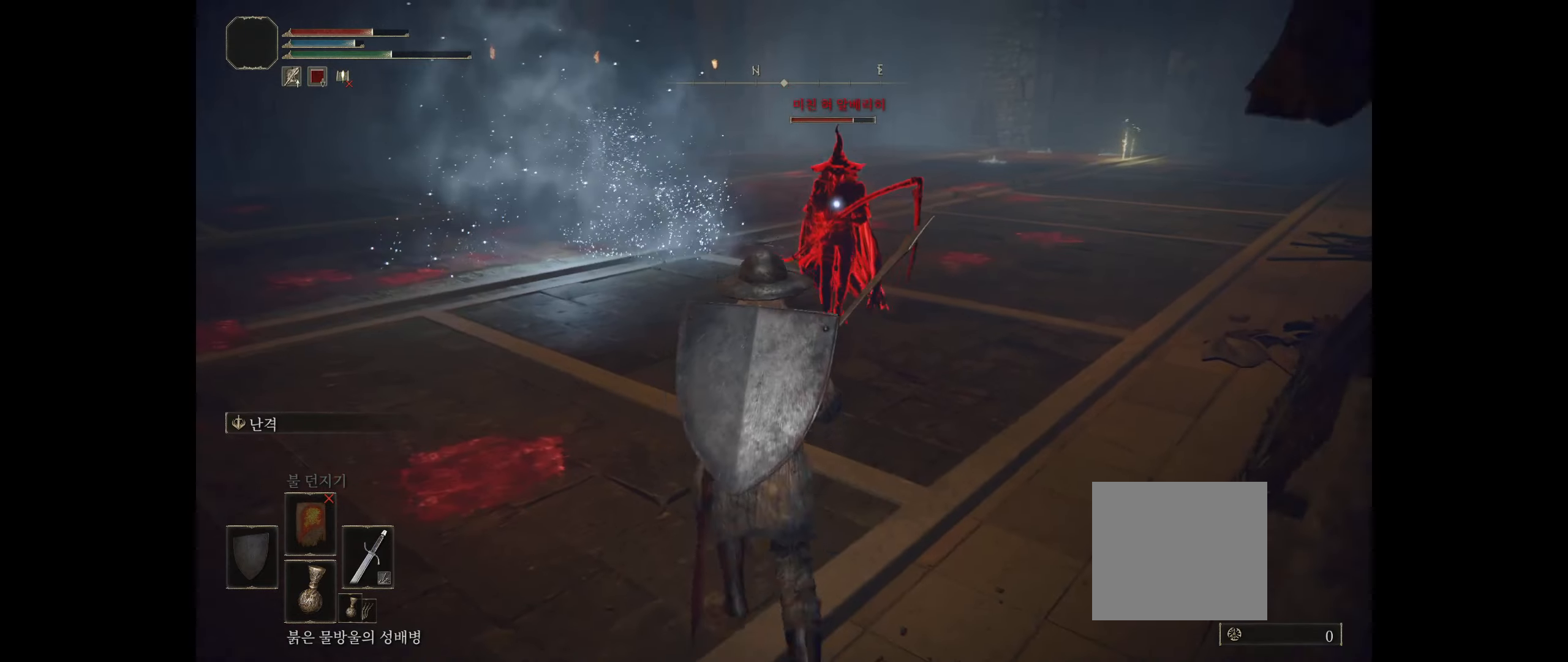
{"buttons": ["R2"], "left_stick": "center", "events": [[200, "R2", "down"], [333, "R2", "up"], [383, "R2", "down"], [383, "left_stick", "center"]]}
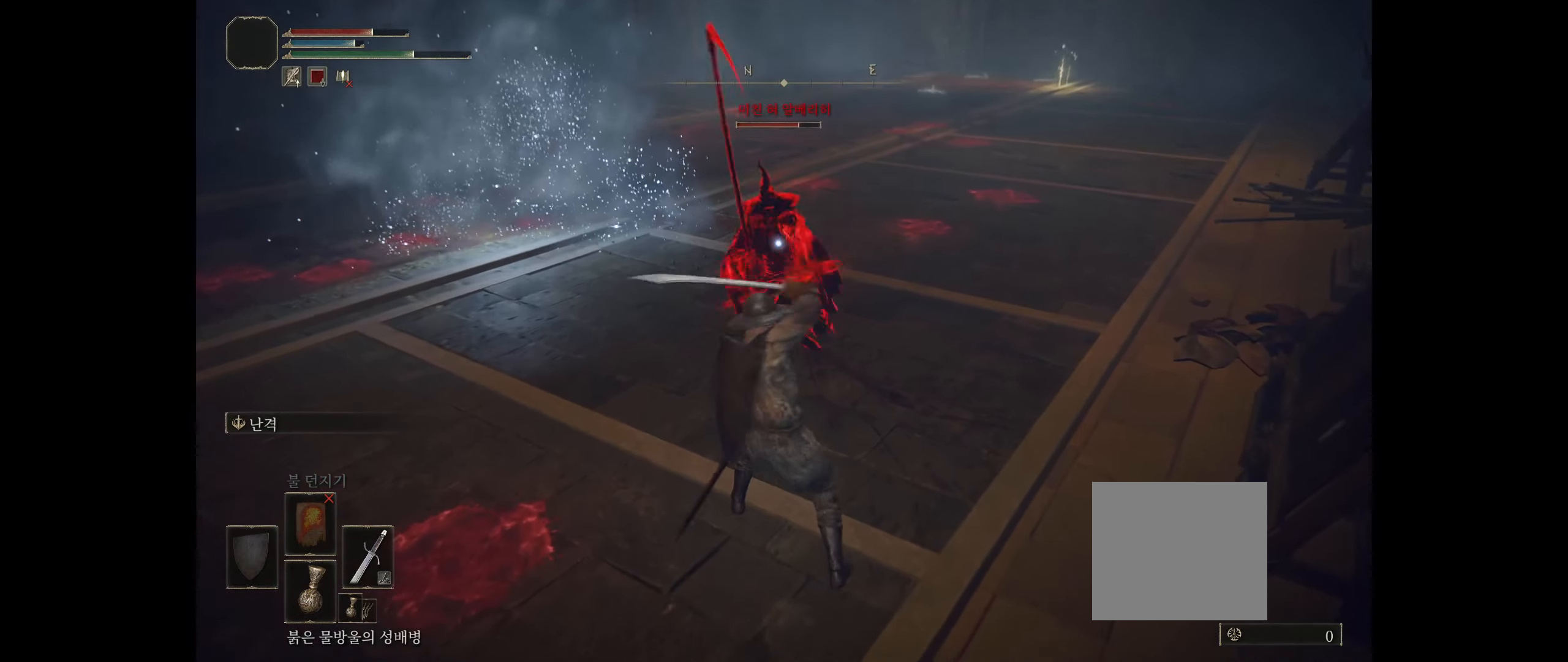
{"buttons": ["R2"], "left_stick": "up", "events": [[16, "R2", "up"], [66, "R2", "down"], [200, "R2", "up"], [233, "R2", "down"], [316, "left_stick", "up"], [350, "R2", "up"], [416, "R2", "down"]]}
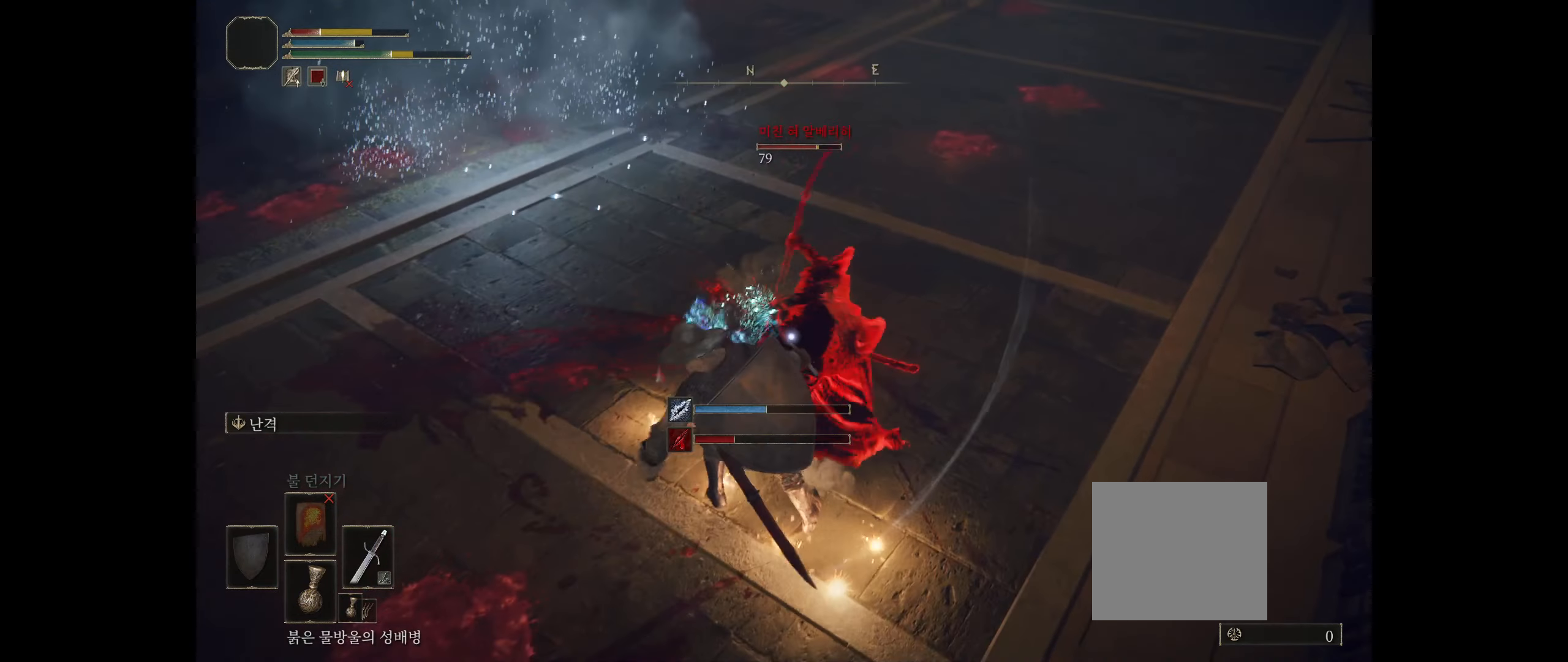
{"buttons": ["R2"], "left_stick": "up", "events": [[33, "R2", "up"], [100, "R2", "down"], [216, "R2", "up"], [316, "R2", "down"], [433, "R2", "up"], [500, "R2", "down"]]}